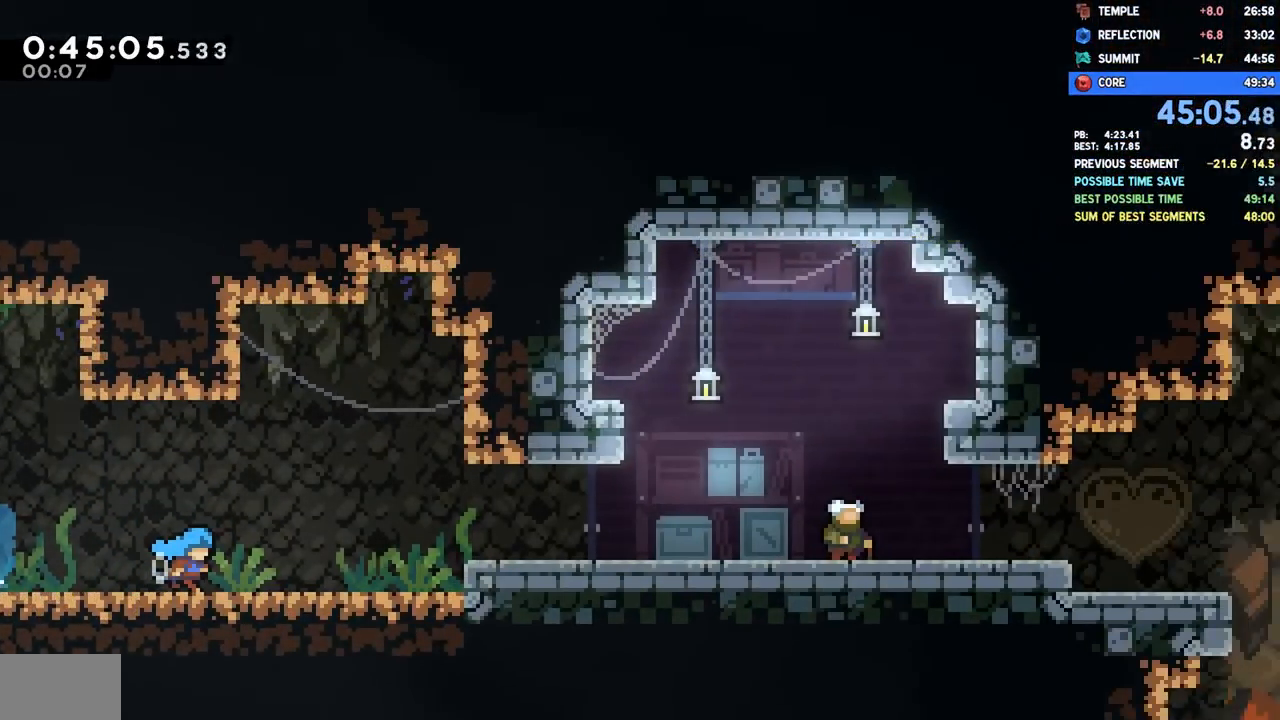
Gameplay with a controller (PlayStation layout); each line is a JSON object with the inputs held at the frame after it. "events" lists button and stick changes between this image and that frame as [ms after this image, input, new state], when the widget could be followed in between.
{"buttons": ["DPAD_DOWN", "DPAD_RIGHT"], "left_stick": "center", "right_stick": "center"}
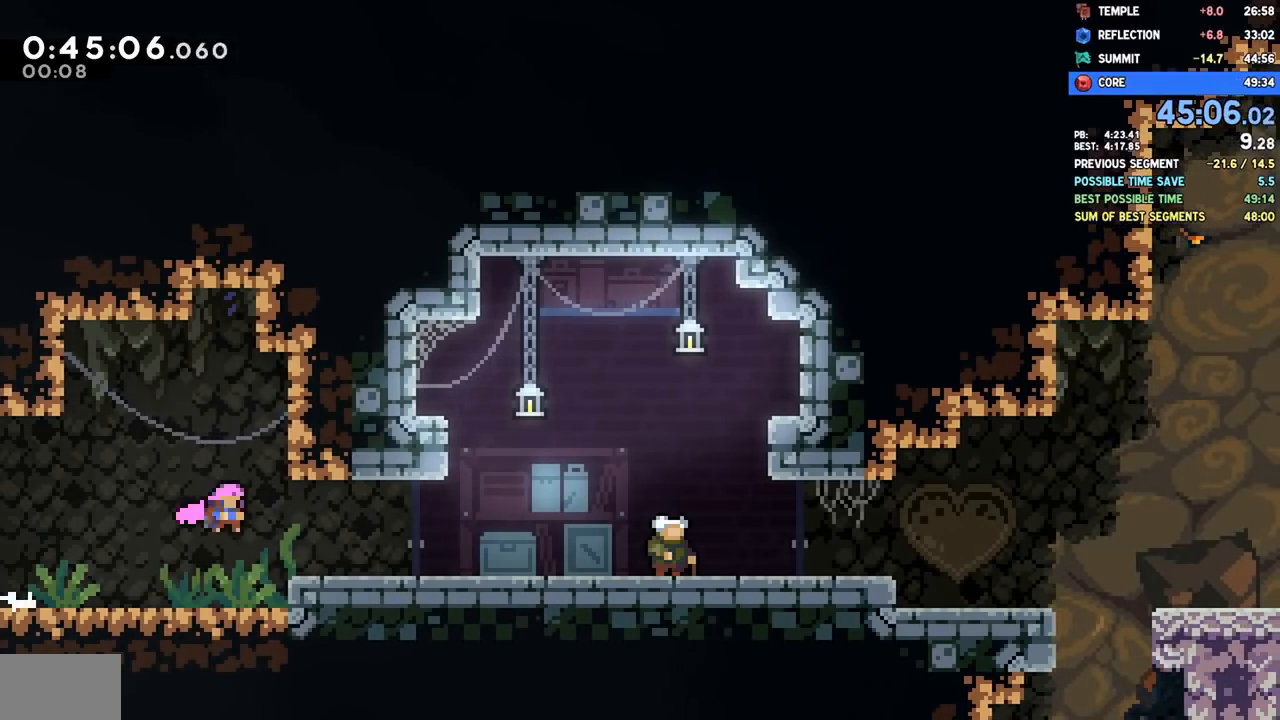
{"buttons": ["L1", "L2"], "left_stick": "center", "right_stick": "center", "events": [[50, "SQUARE", "down"], [150, "SQUARE", "up"], [233, "CROSS", "down"], [250, "SQUARE", "down"], [283, "CROSS", "up"], [367, "SQUARE", "up"], [433, "DPAD_DOWN", "up"], [433, "DPAD_RIGHT", "up"], [433, "SQUARE", "down"], [450, "SQUARE", "up"], [467, "L1", "down"], [467, "L2", "down"]]}
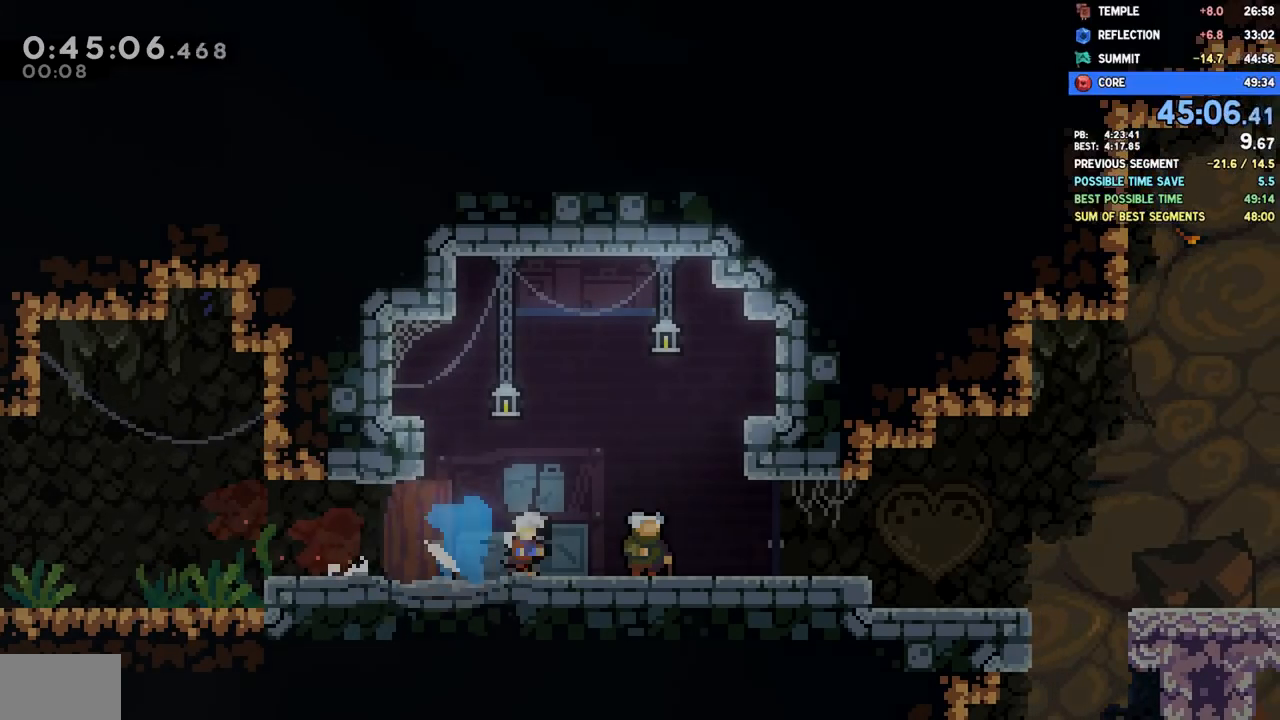
{"buttons": ["DPAD_RIGHT"], "left_stick": "center", "right_stick": "center", "events": [[50, "L1", "up"], [50, "L2", "up"], [267, "DPAD_RIGHT", "down"]]}
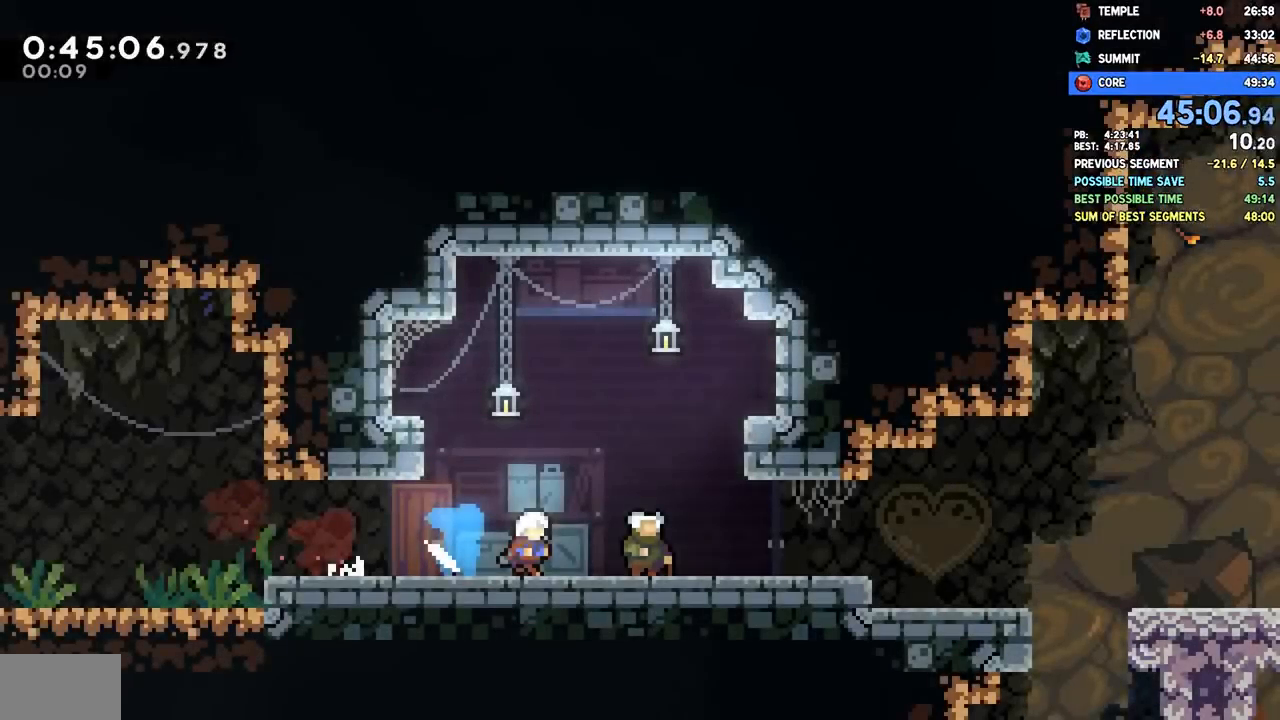
{"buttons": ["DPAD_RIGHT"], "left_stick": "center", "right_stick": "center", "events": [[83, "CROSS", "down"], [117, "CROSS", "up"], [433, "CROSS", "down"], [500, "CROSS", "up"]]}
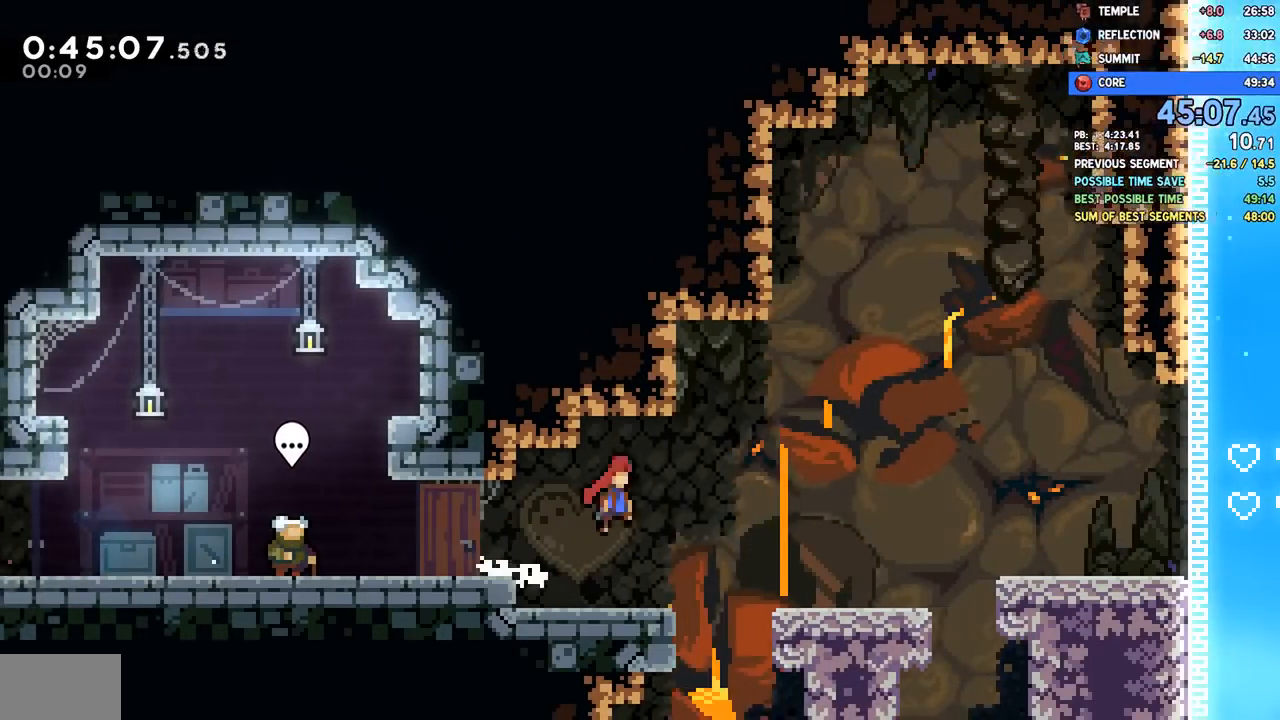
{"buttons": ["DPAD_RIGHT"], "left_stick": "center", "right_stick": "center", "events": [[333, "CROSS", "down"], [367, "CROSS", "up"]]}
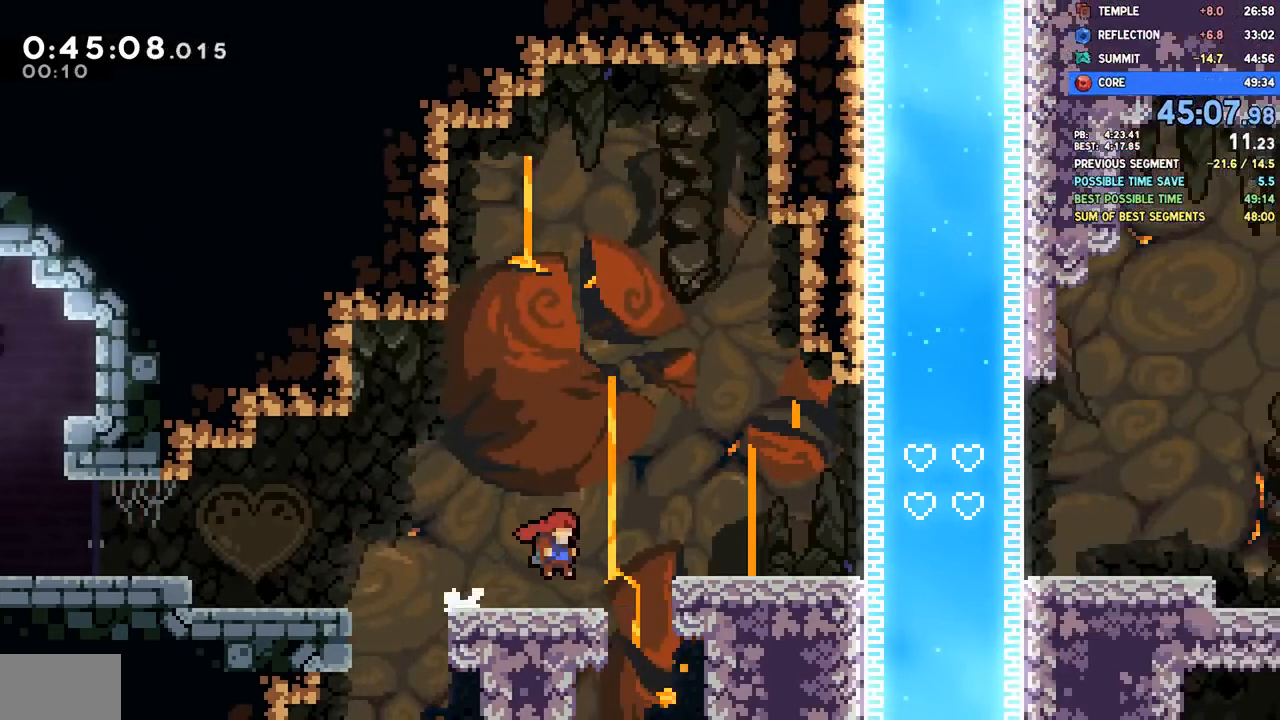
{"buttons": ["DPAD_RIGHT"], "left_stick": "center", "right_stick": "center", "events": [[117, "CROSS", "down"], [217, "CROSS", "up"], [417, "CROSS", "down"], [467, "CROSS", "up"]]}
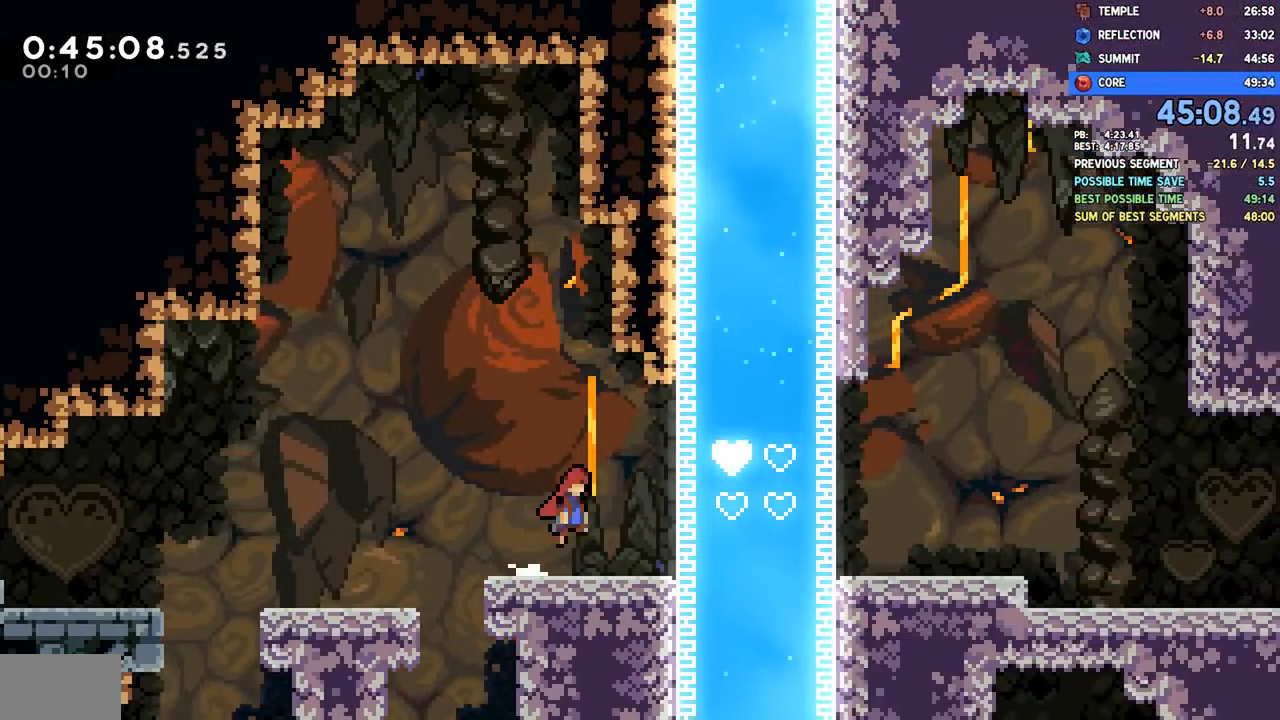
{"buttons": [], "left_stick": "center", "right_stick": "center", "events": [[250, "DPAD_RIGHT", "up"]]}
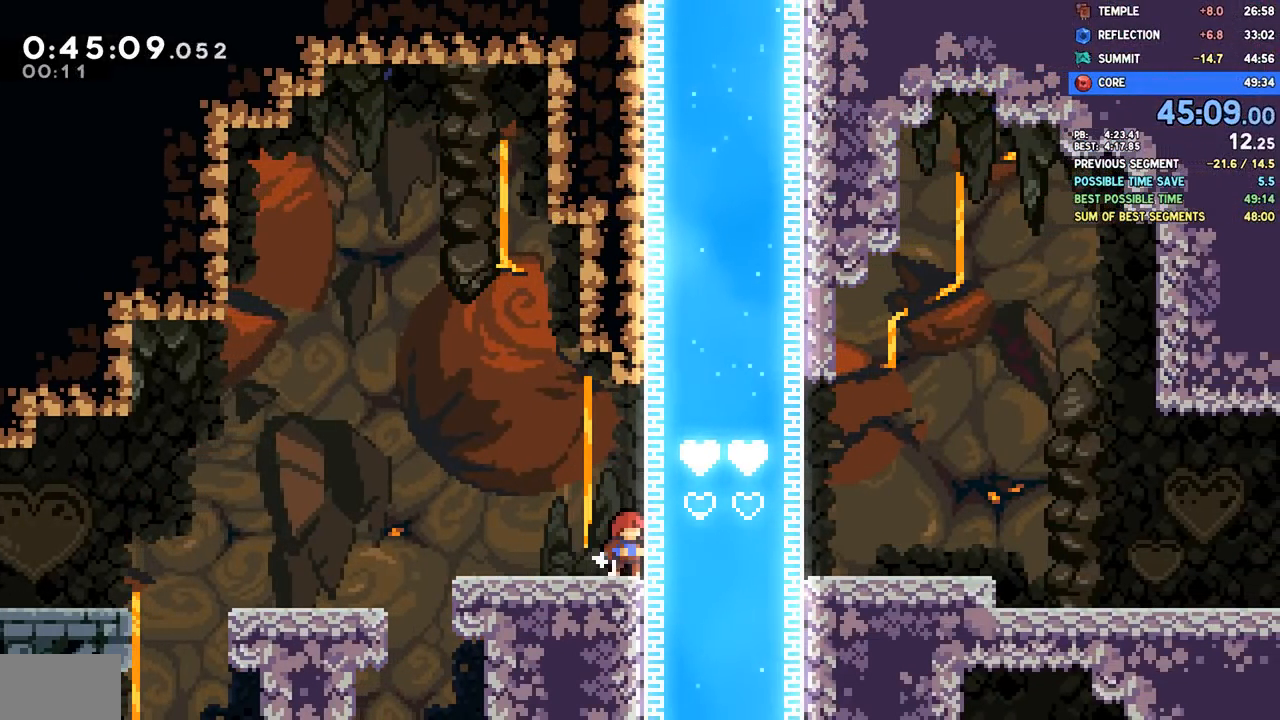
{"buttons": [], "left_stick": "center", "right_stick": "center", "events": []}
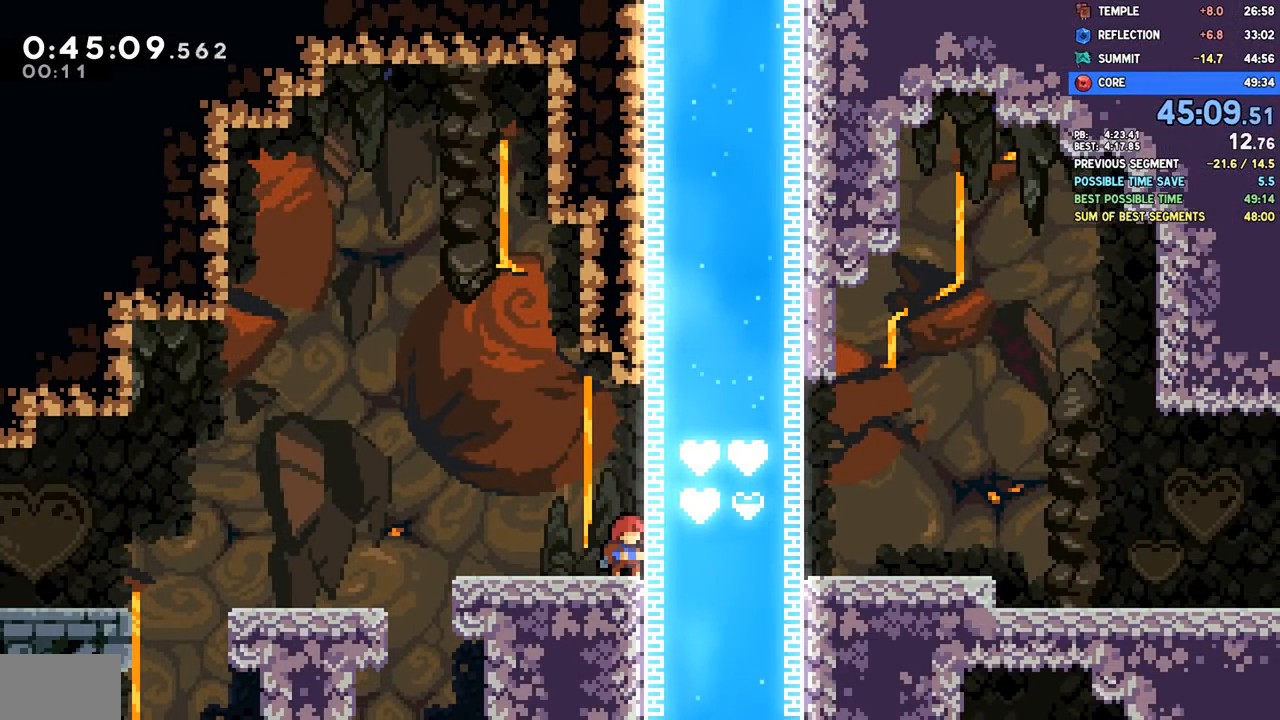
{"buttons": ["R2", "DPAD_RIGHT"], "left_stick": "center", "right_stick": "center", "events": [[367, "CROSS", "down"], [383, "DPAD_RIGHT", "down"], [417, "CROSS", "up"], [483, "R2", "down"]]}
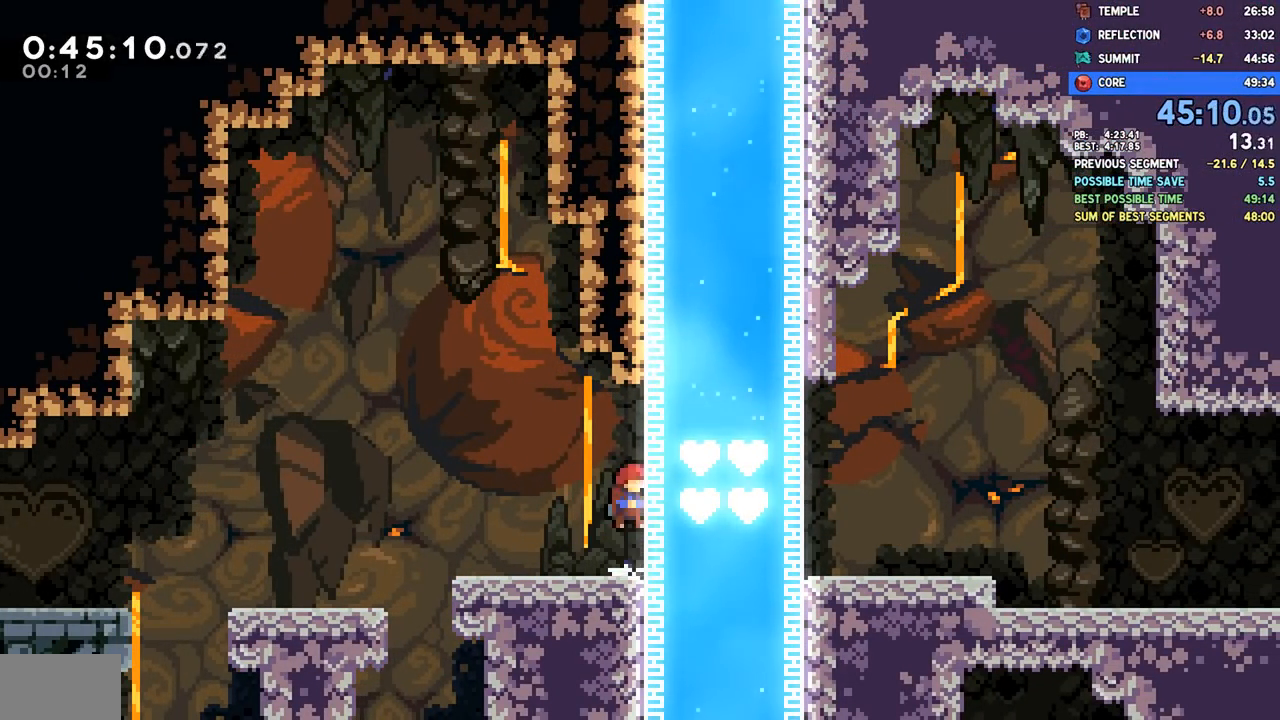
{"buttons": ["R2"], "left_stick": "center", "right_stick": "center", "events": [[17, "DPAD_RIGHT", "up"]]}
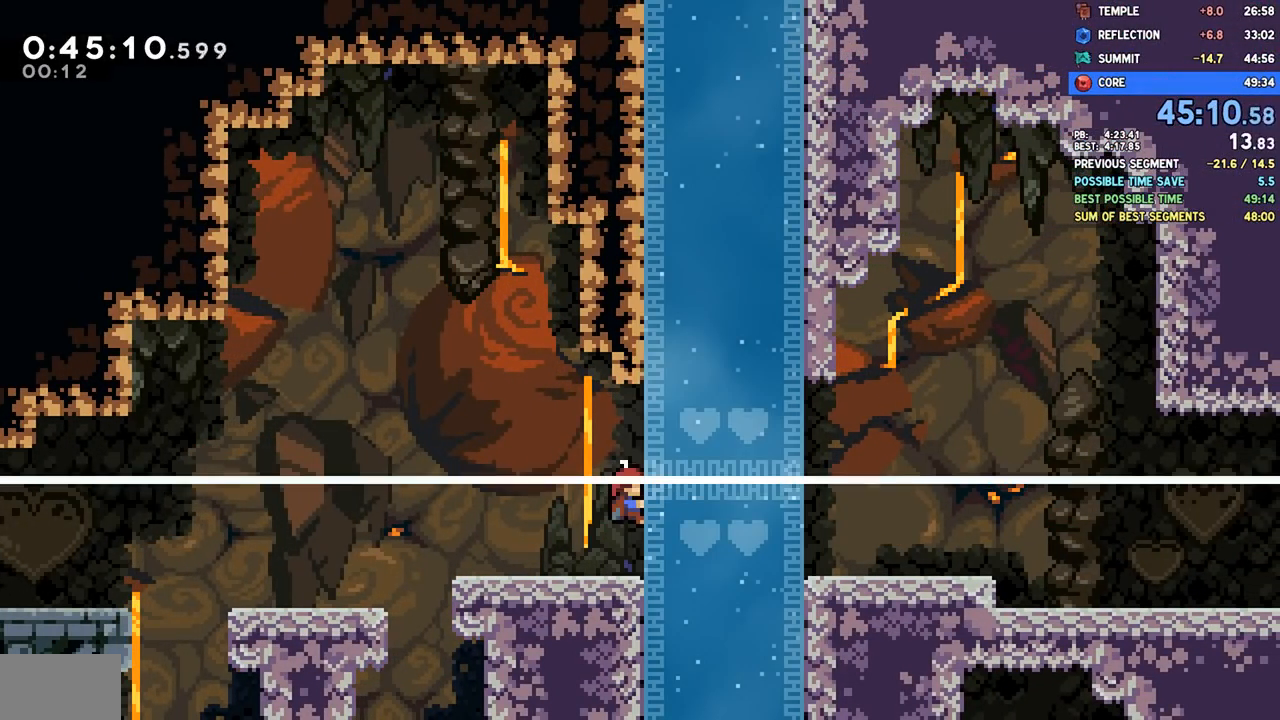
{"buttons": ["R2"], "left_stick": "center", "right_stick": "center", "events": []}
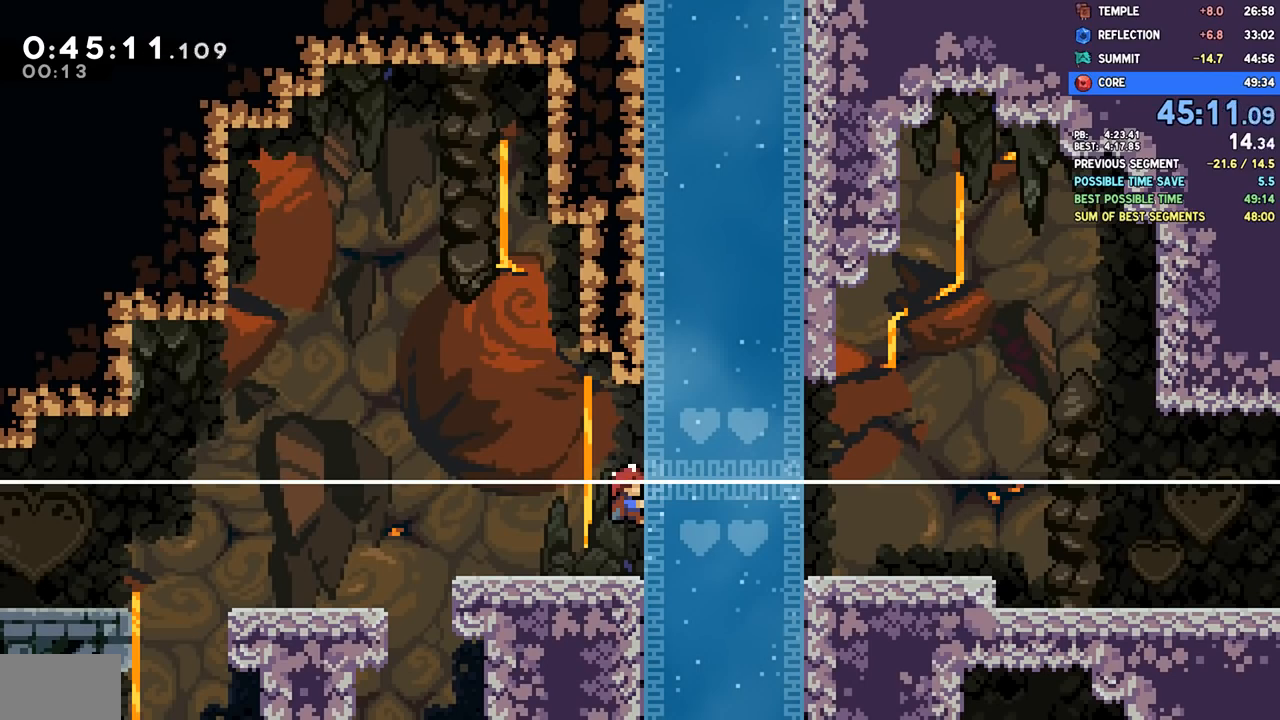
{"buttons": ["DPAD_DOWN", "DPAD_RIGHT"], "left_stick": "center", "right_stick": "center", "events": [[317, "DPAD_RIGHT", "down"], [367, "DPAD_DOWN", "down"], [400, "CROSS", "down"], [483, "CROSS", "up"], [483, "R2", "up"]]}
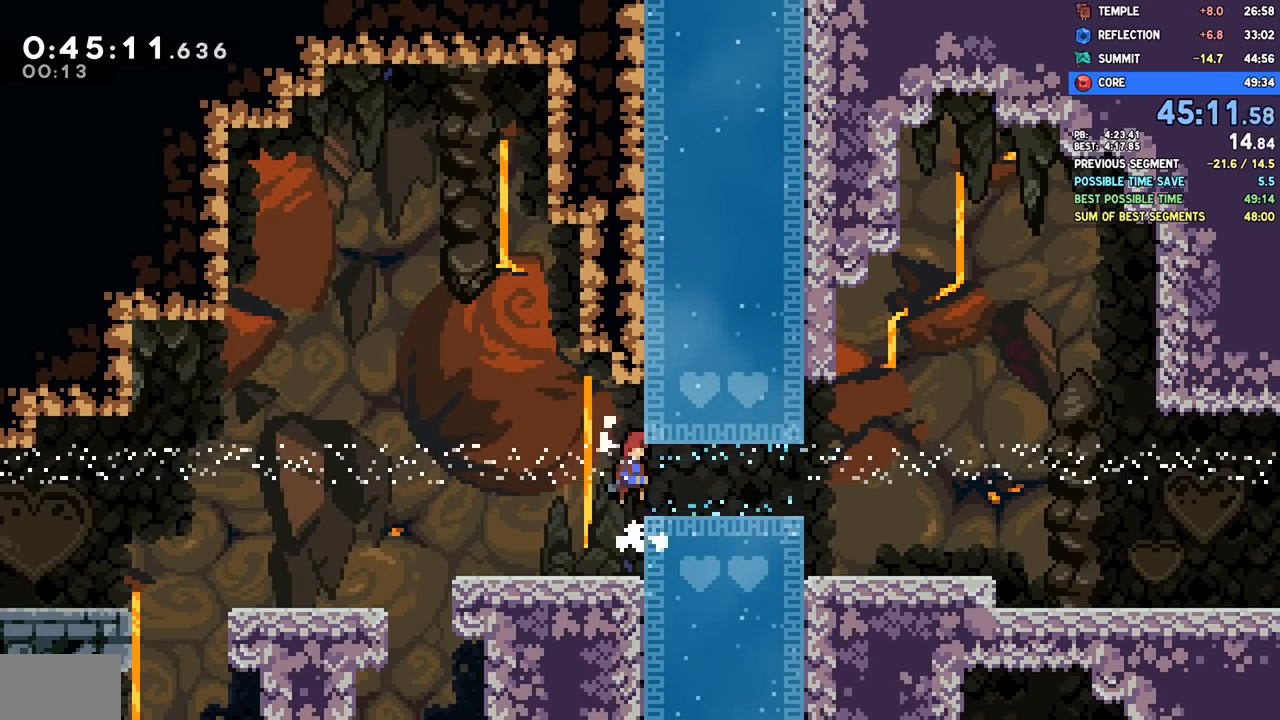
{"buttons": ["DPAD_RIGHT"], "left_stick": "center", "right_stick": "center", "events": [[33, "SQUARE", "down"], [117, "SQUARE", "up"], [233, "DPAD_DOWN", "up"], [267, "CROSS", "down"], [350, "CROSS", "up"]]}
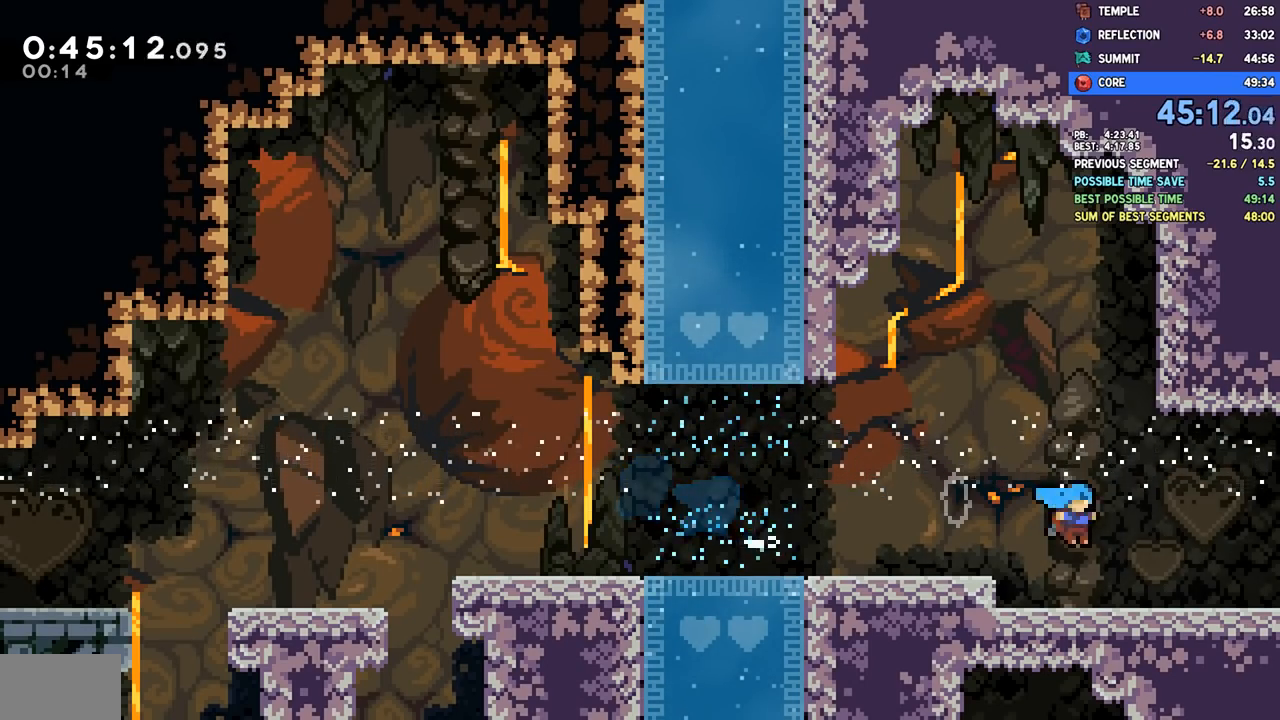
{"buttons": ["DPAD_RIGHT"], "left_stick": "center", "right_stick": "center", "events": [[133, "CROSS", "down"], [167, "CROSS", "up"]]}
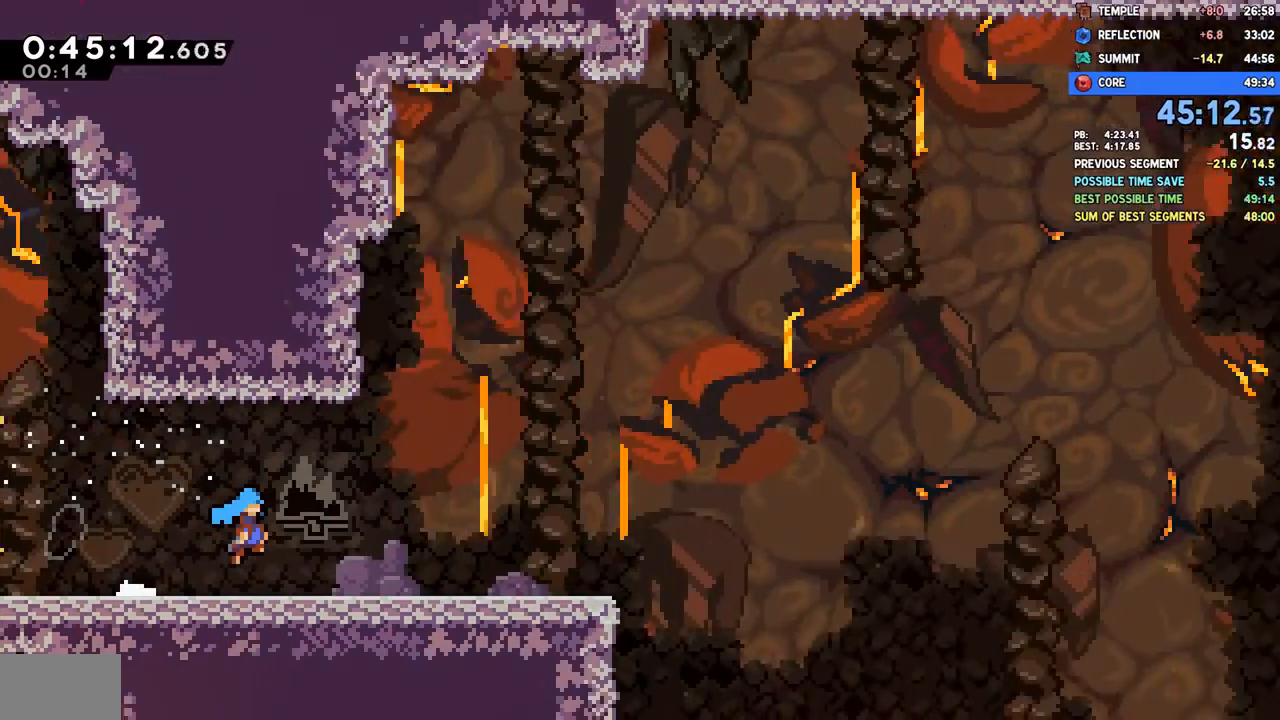
{"buttons": ["DPAD_RIGHT"], "left_stick": "center", "right_stick": "center", "events": []}
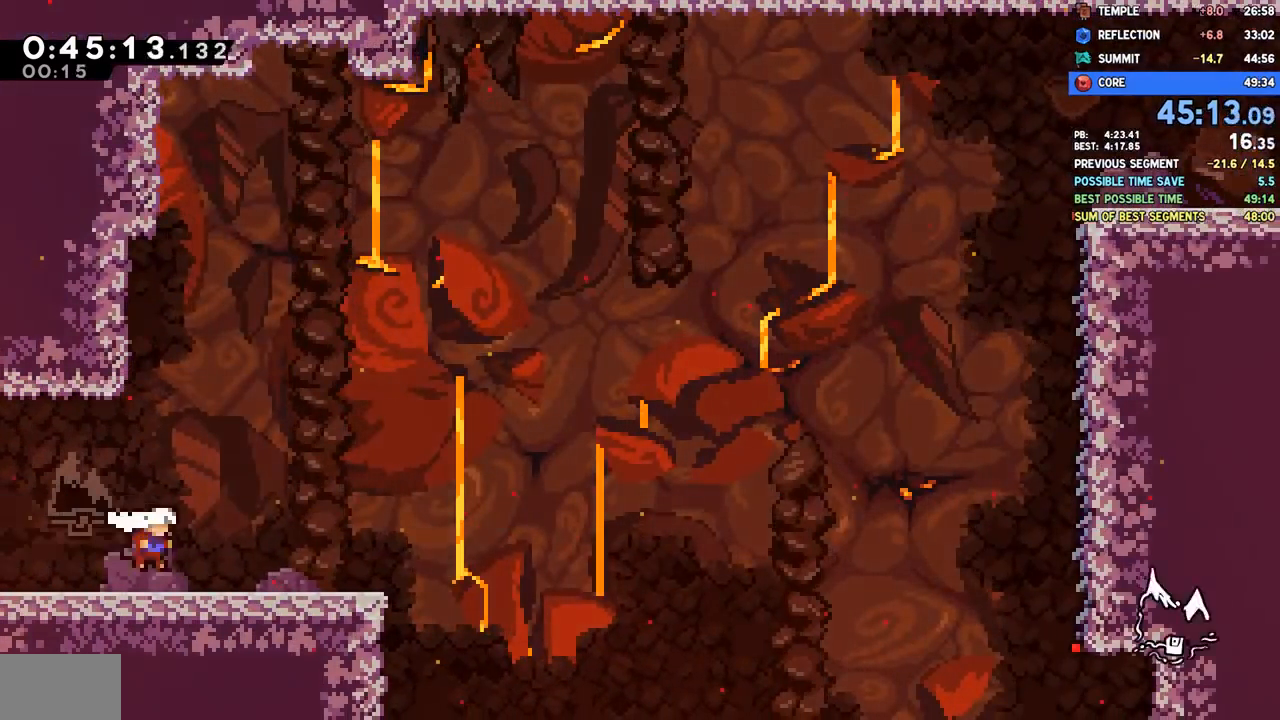
{"buttons": ["L1", "DPAD_RIGHT"], "left_stick": "center", "right_stick": "center", "events": [[333, "L1", "down"], [367, "SQUARE", "down"], [467, "SQUARE", "up"]]}
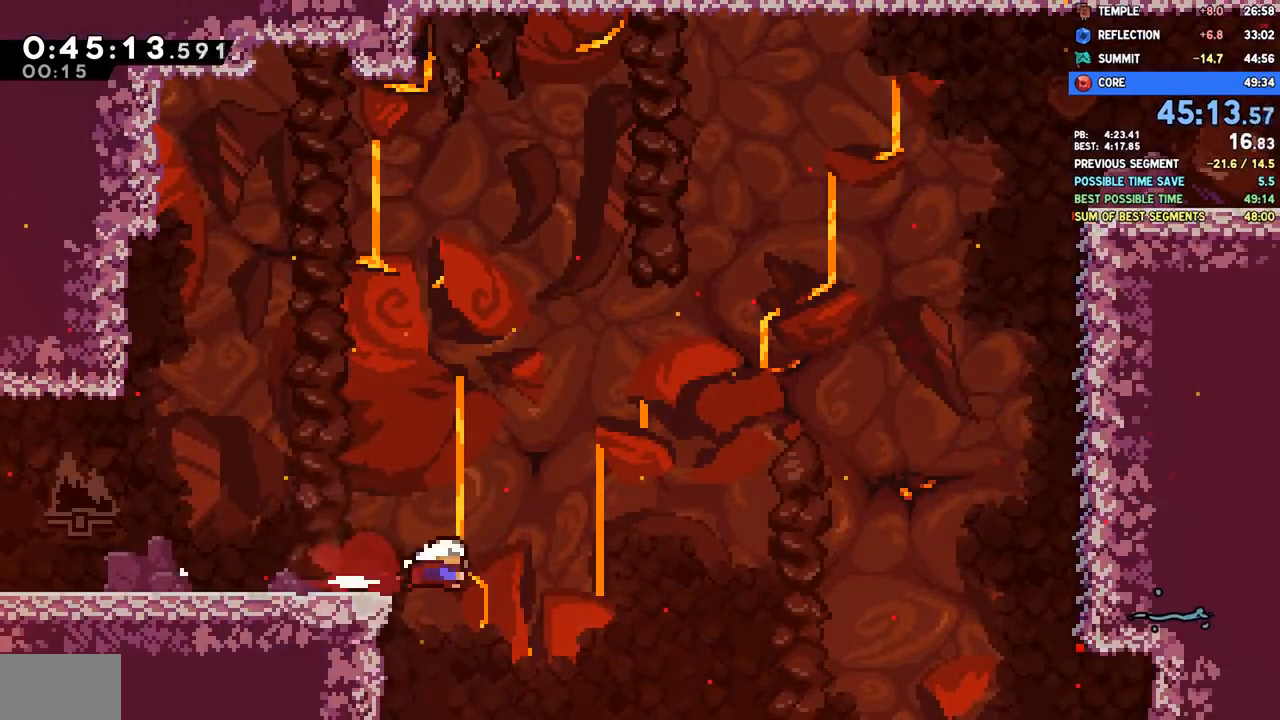
{"buttons": ["CROSS", "DPAD_UP", "DPAD_RIGHT"], "left_stick": "center", "right_stick": "center", "events": [[50, "CROSS", "down"], [267, "L1", "up"], [433, "DPAD_UP", "down"]]}
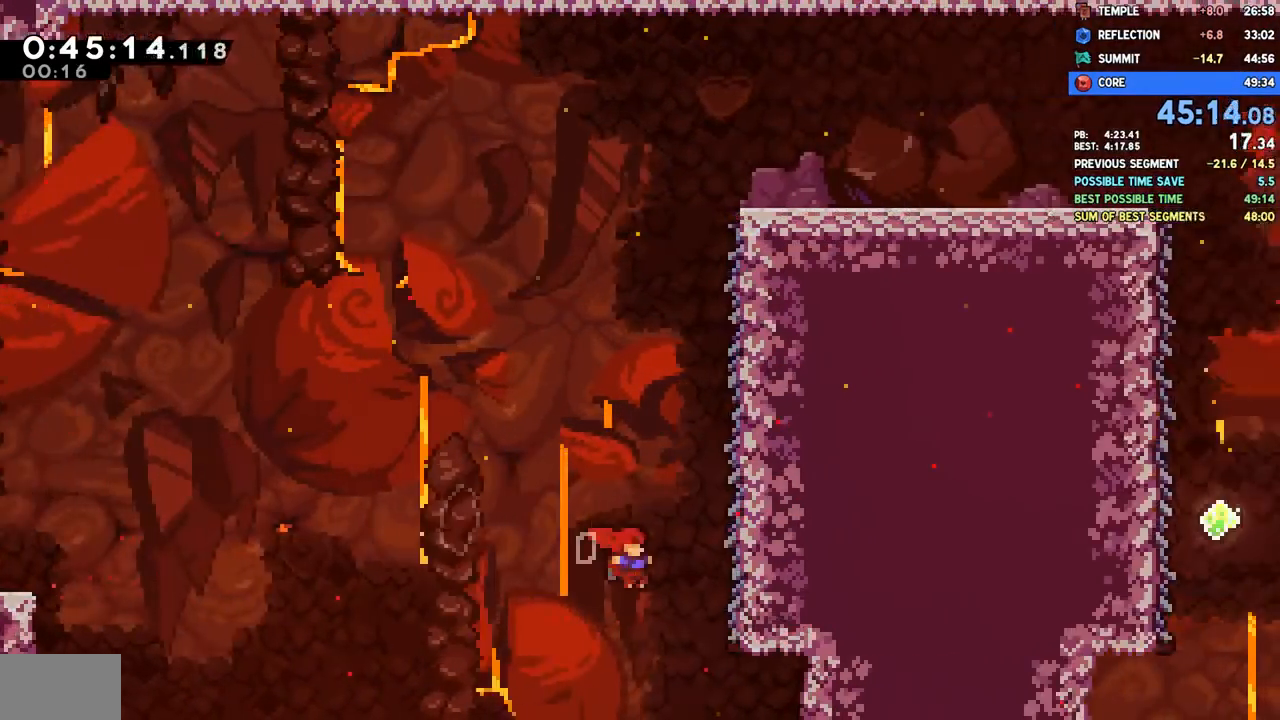
{"buttons": ["R1", "R2", "DPAD_RIGHT"], "left_stick": "center", "right_stick": "center", "events": [[117, "CROSS", "up"], [150, "R1", "down"], [150, "R2", "down"], [350, "DPAD_UP", "up"]]}
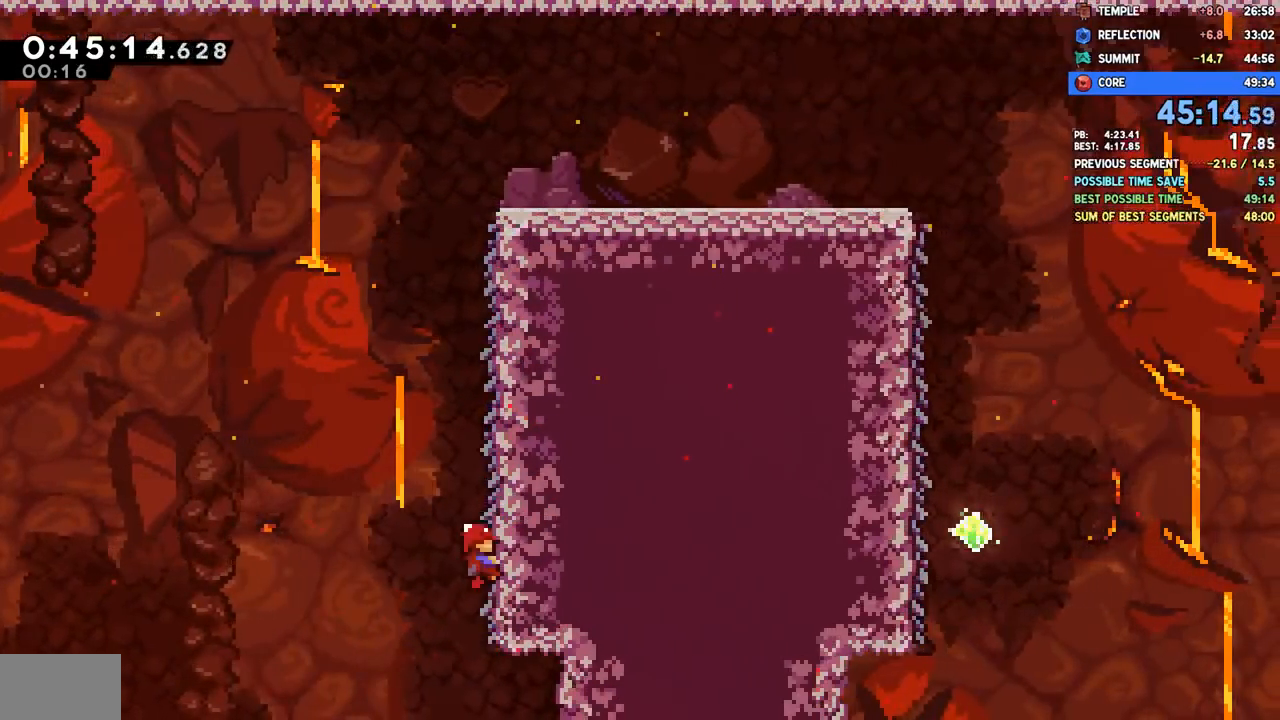
{"buttons": ["R1", "R2", "DPAD_RIGHT"], "left_stick": "center", "right_stick": "center", "events": [[217, "R1", "up"], [267, "R1", "down"]]}
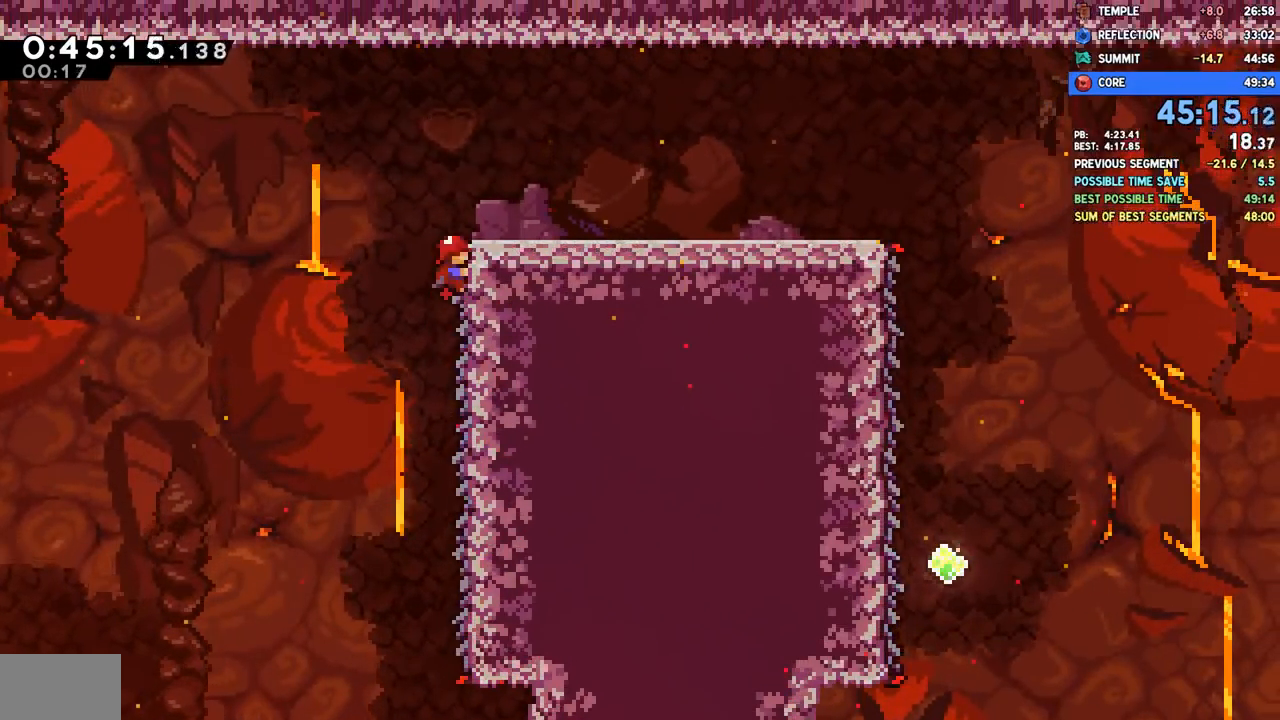
{"buttons": ["SQUARE", "DPAD_DOWN", "DPAD_RIGHT"], "left_stick": "center", "right_stick": "center", "events": [[67, "CROSS", "down"], [100, "R1", "up"], [117, "CROSS", "up"], [117, "R2", "up"], [333, "DPAD_DOWN", "down"], [467, "SQUARE", "down"]]}
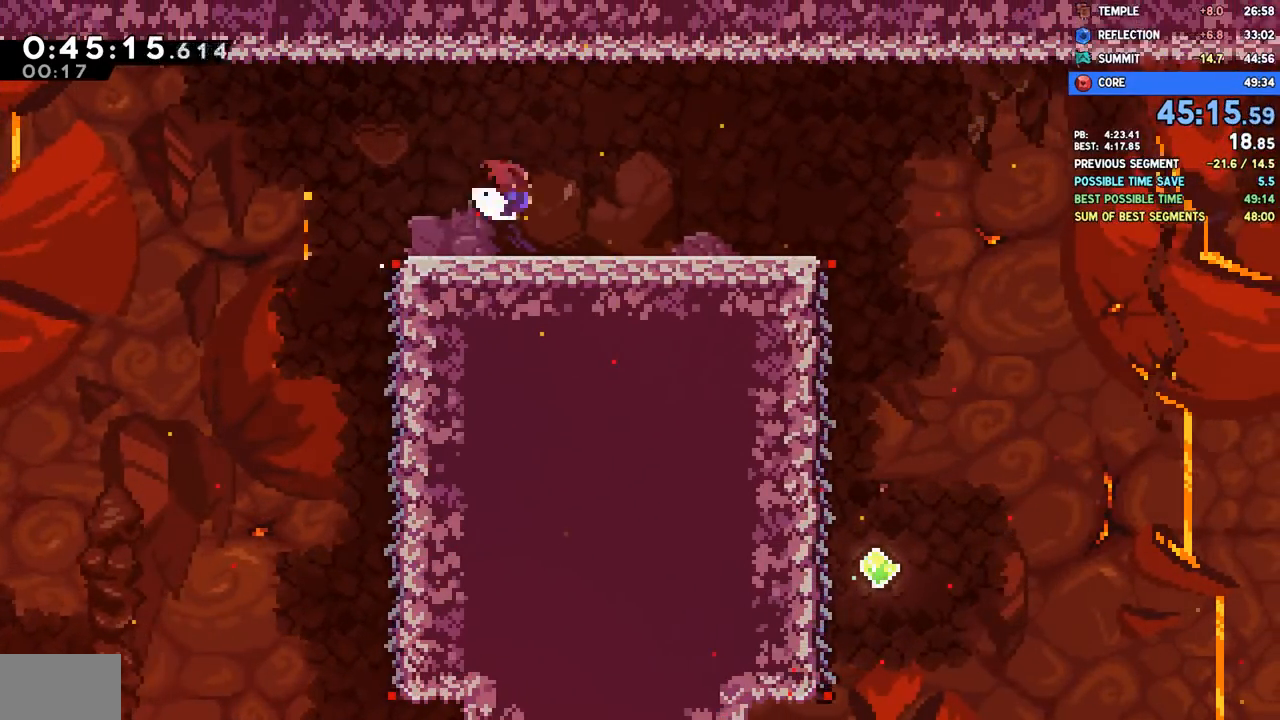
{"buttons": ["CROSS", "DPAD_RIGHT"], "left_stick": "center", "right_stick": "center", "events": [[17, "SQUARE", "up"], [83, "CROSS", "down"], [133, "CROSS", "up"], [150, "DPAD_DOWN", "up"], [267, "CROSS", "down"]]}
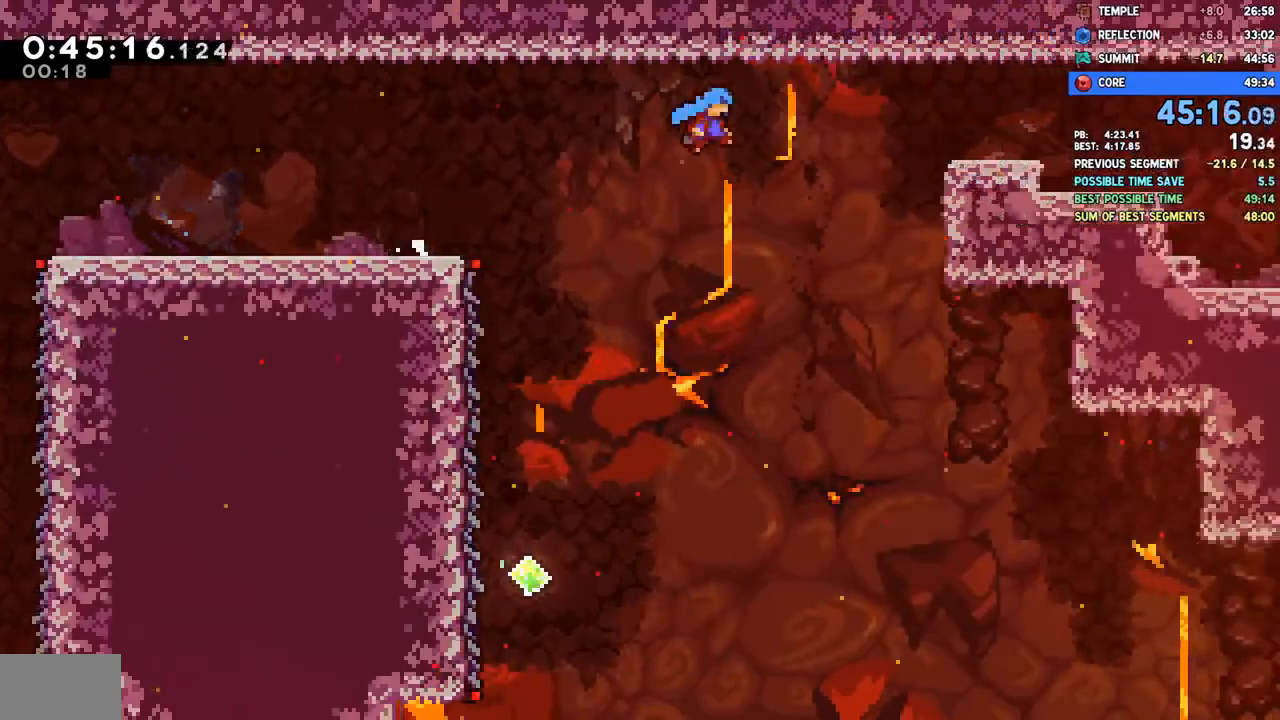
{"buttons": ["L1", "DPAD_RIGHT"], "left_stick": "center", "right_stick": "center", "events": [[200, "L1", "down"], [267, "L1", "up"], [267, "R1", "down"], [267, "R2", "down"], [367, "CROSS", "up"], [367, "R1", "up"], [383, "R2", "up"], [467, "L1", "down"]]}
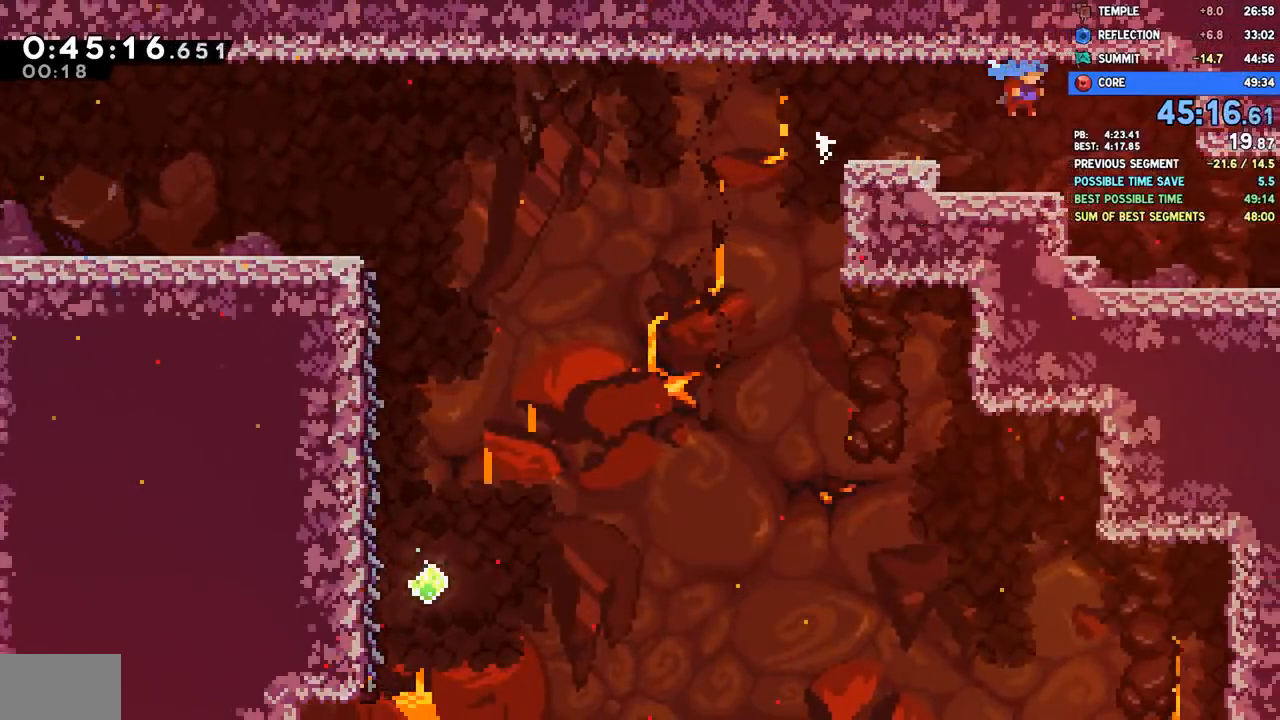
{"buttons": ["DPAD_RIGHT"], "left_stick": "center", "right_stick": "center", "events": [[67, "L1", "up"], [333, "CROSS", "down"], [367, "CROSS", "up"]]}
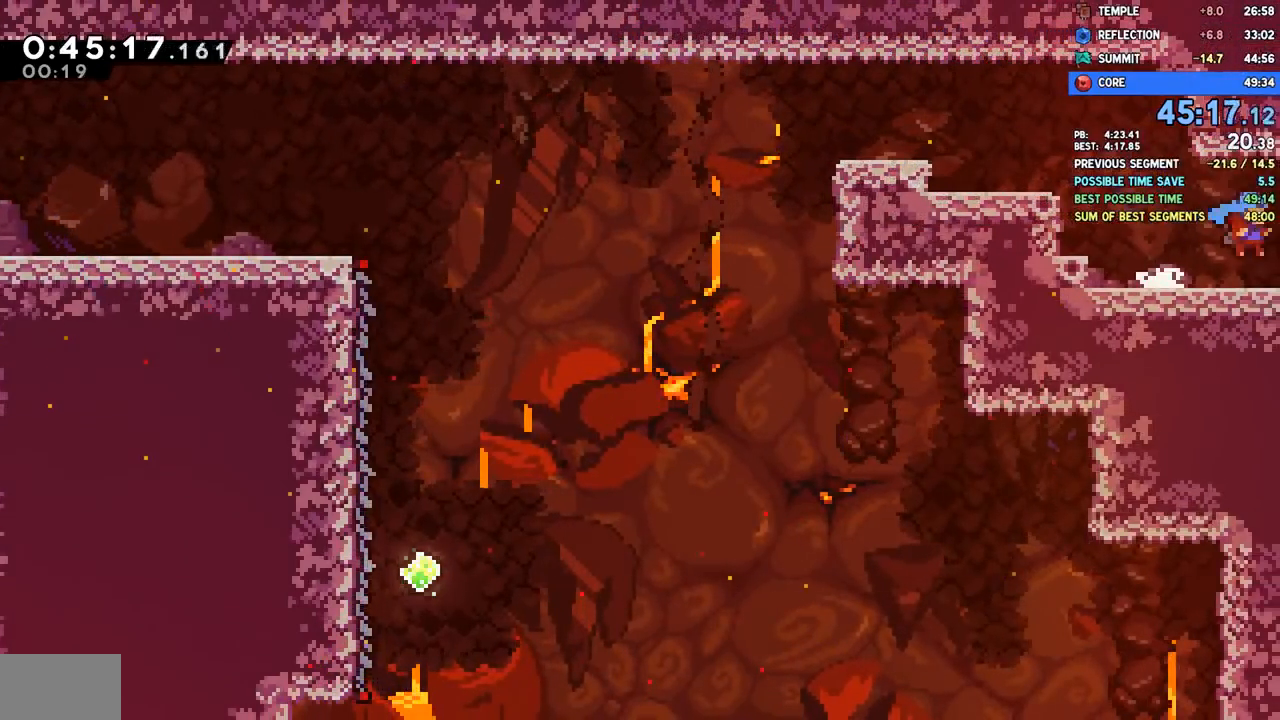
{"buttons": ["DPAD_RIGHT"], "left_stick": "center", "right_stick": "center", "events": []}
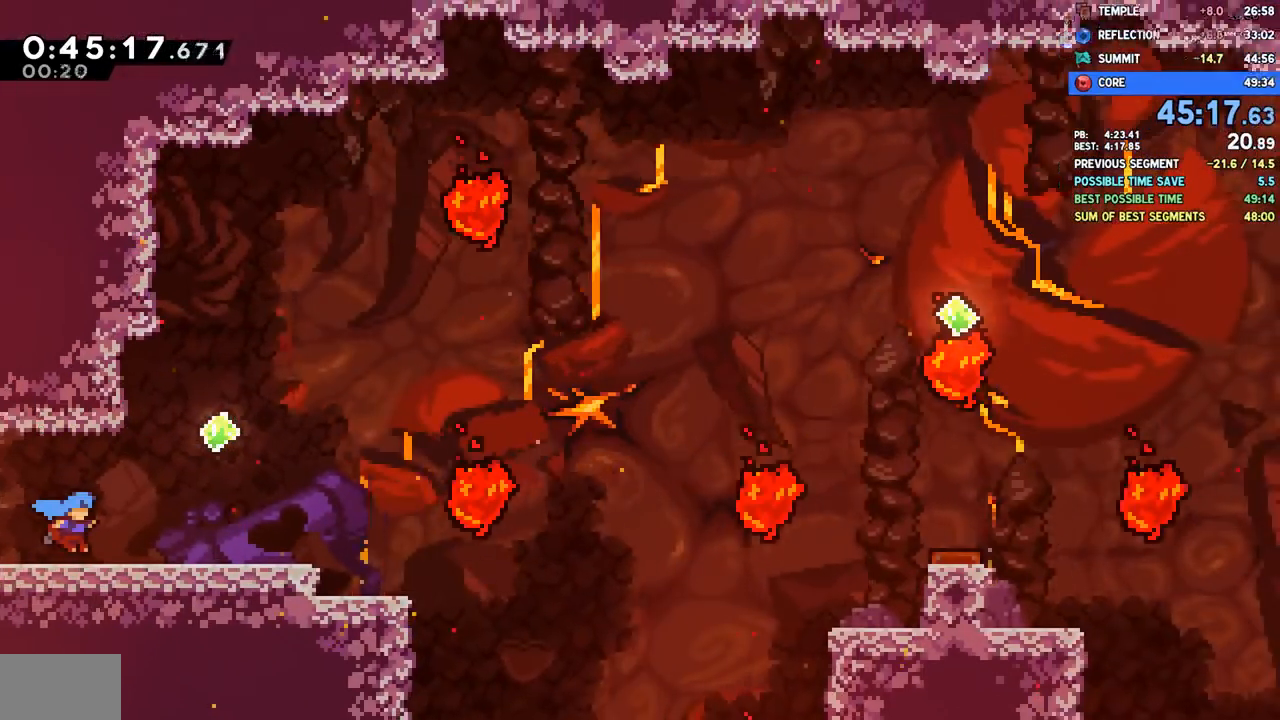
{"buttons": ["DPAD_DOWN", "DPAD_RIGHT"], "left_stick": "center", "right_stick": "center", "events": [[283, "CROSS", "down"], [433, "DPAD_DOWN", "down"], [450, "CROSS", "up"]]}
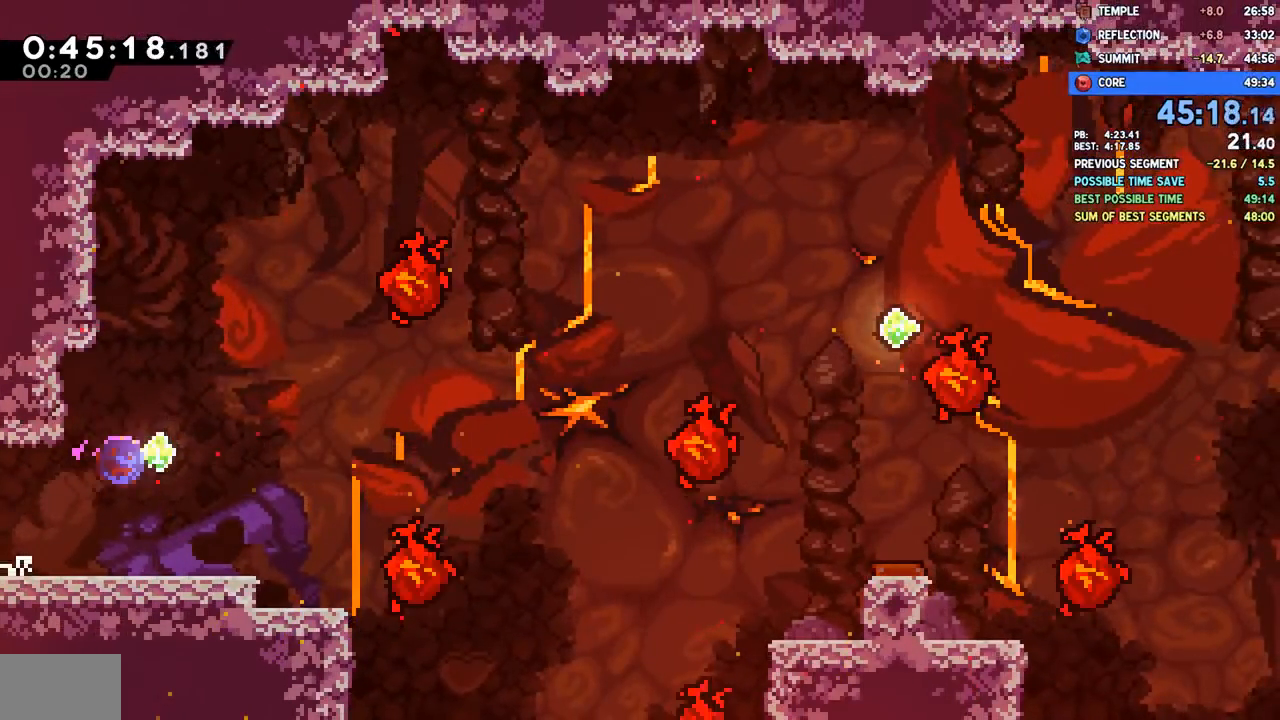
{"buttons": ["SQUARE", "DPAD_UP", "DPAD_RIGHT"], "left_stick": "center", "right_stick": "center", "events": [[17, "SQUARE", "down"], [117, "SQUARE", "up"], [150, "DPAD_DOWN", "up"], [217, "CROSS", "down"], [450, "CROSS", "up"], [450, "DPAD_UP", "down"], [500, "SQUARE", "down"]]}
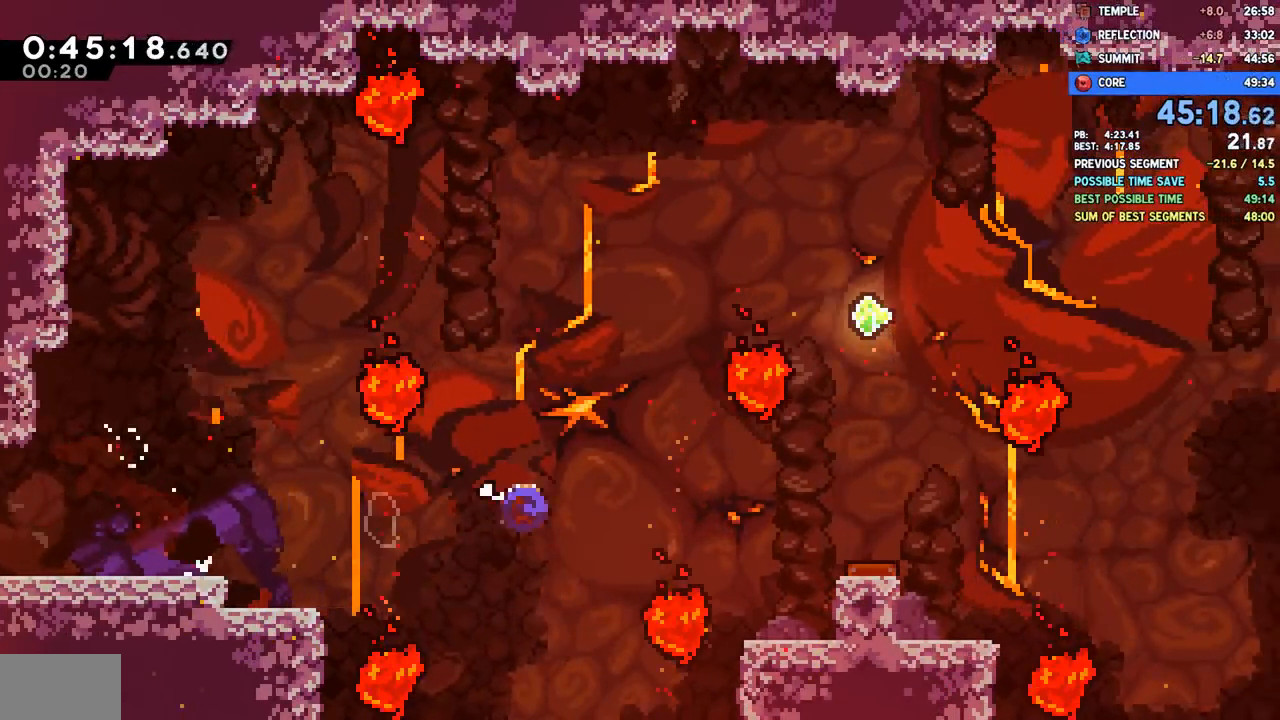
{"buttons": ["DPAD_RIGHT"], "left_stick": "center", "right_stick": "center", "events": [[100, "SQUARE", "up"], [167, "DPAD_UP", "up"], [200, "DPAD_RIGHT", "up"], [317, "DPAD_RIGHT", "down"], [317, "DPAD_UP", "down"], [367, "SQUARE", "down"], [467, "SQUARE", "up"], [500, "DPAD_UP", "up"]]}
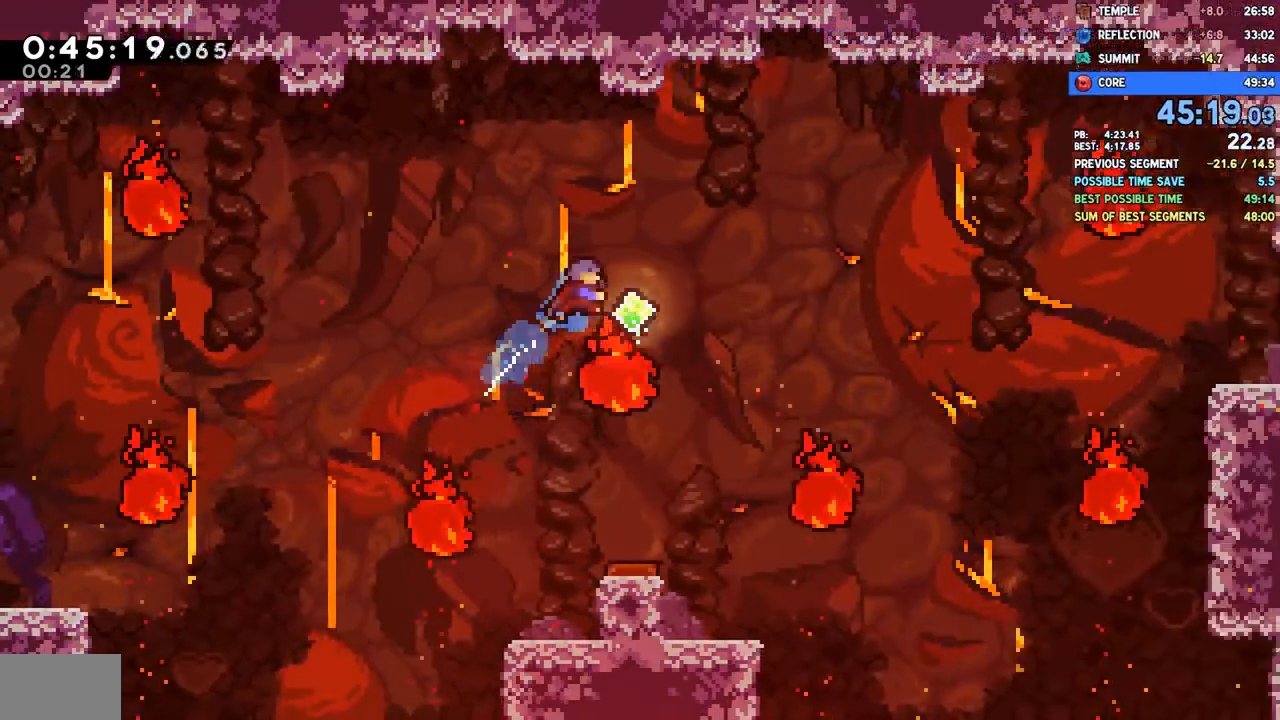
{"buttons": ["DPAD_RIGHT"], "left_stick": "right", "right_stick": "center", "events": [[217, "SQUARE", "down"], [317, "L1", "down"], [333, "L1", "up"], [333, "SQUARE", "up"], [500, "left_stick", "right"]]}
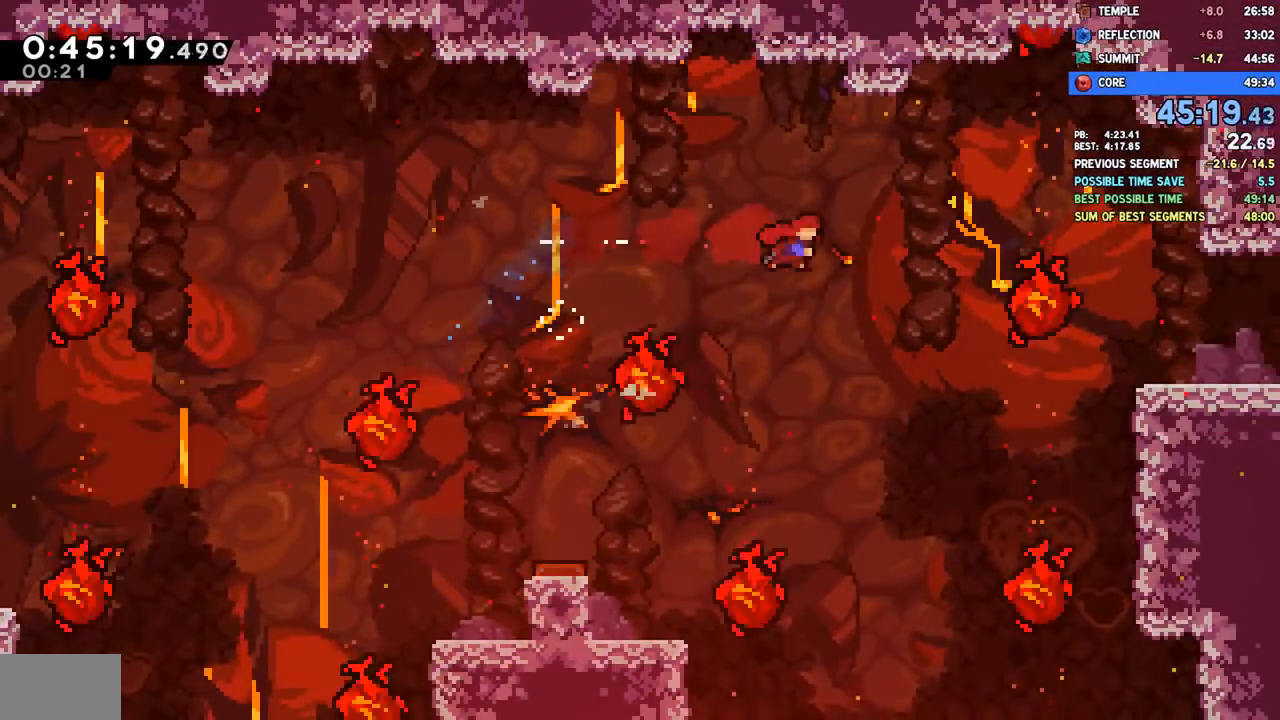
{"buttons": ["DPAD_RIGHT"], "left_stick": "right", "right_stick": "center", "events": [[117, "SQUARE", "down"], [233, "SQUARE", "up"]]}
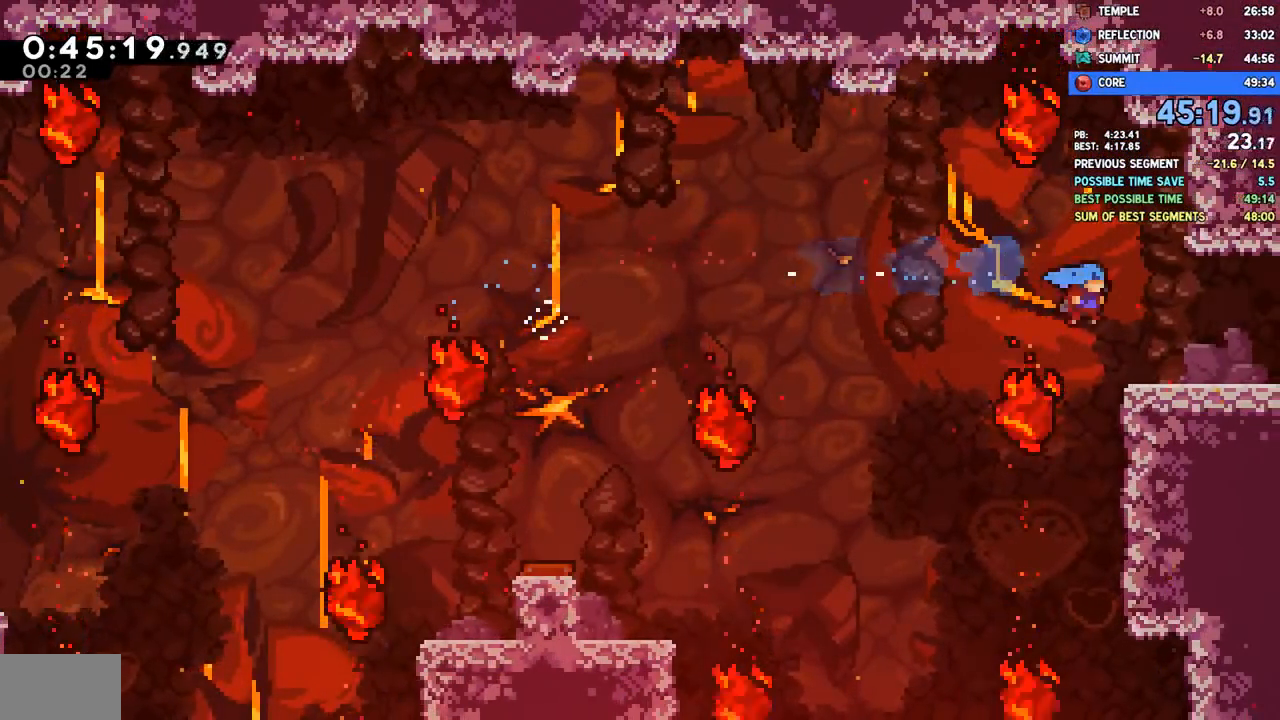
{"buttons": ["DPAD_RIGHT"], "left_stick": "right", "right_stick": "center", "events": [[150, "CROSS", "down"], [200, "CROSS", "up"]]}
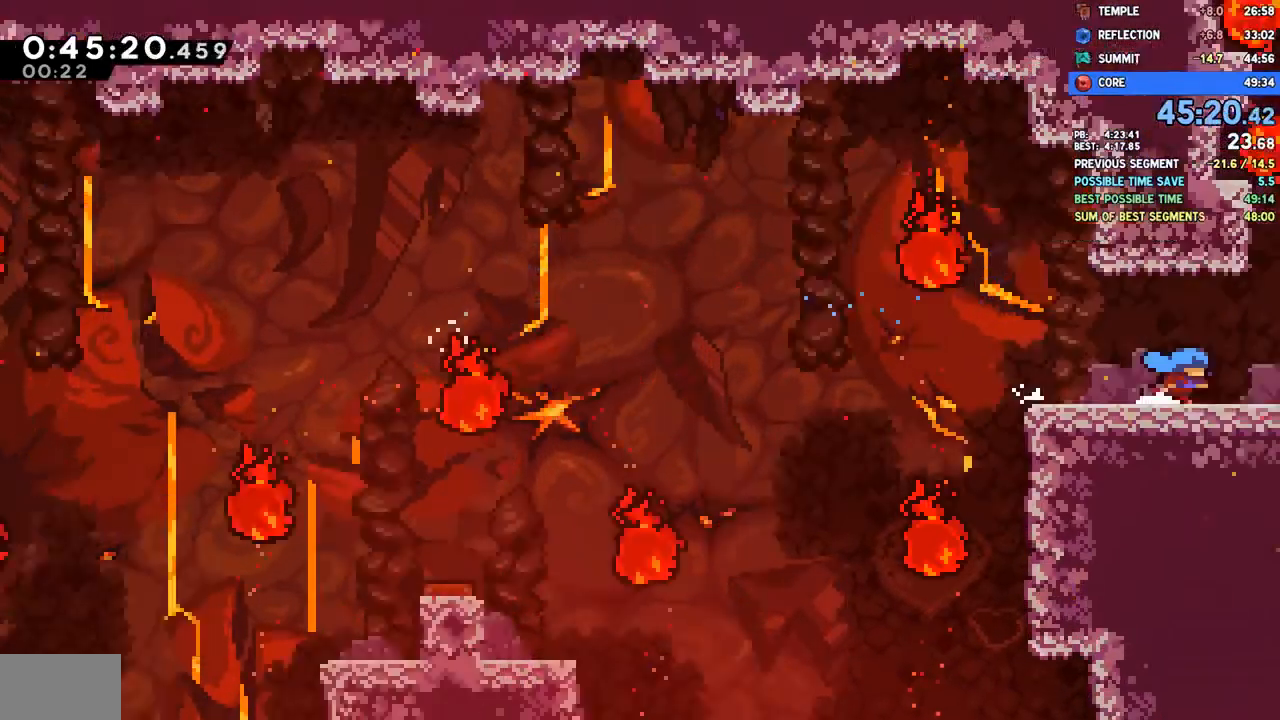
{"buttons": ["DPAD_RIGHT"], "left_stick": "right", "right_stick": "center", "events": [[333, "left_stick", "center"], [417, "left_stick", "right"]]}